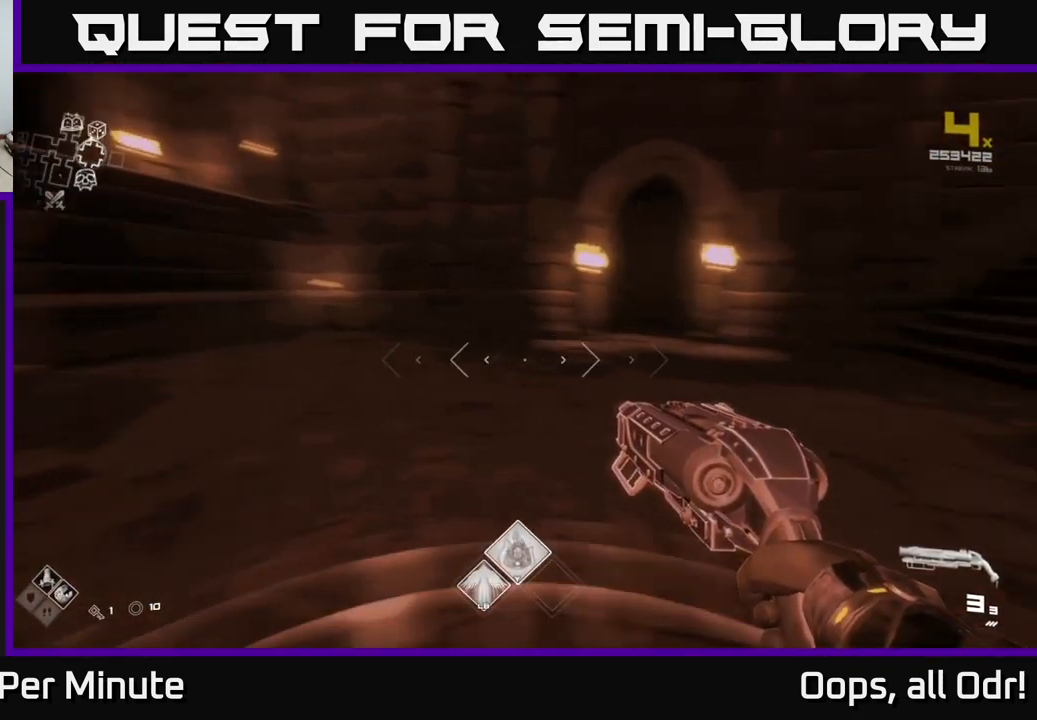
Gameplay with a controller (Xbox layout); each line is a JSON object with the inputs held at the frame after it. "events" lists button and stick changes between this image and that frame as [ms after this image, input, new state], when the widget could be followed in between.
{"buttons": ["SELECT"], "left_stick": "center", "right_stick": "center", "events": [[34, "left_stick", "center"], [50, "right_stick", "center"], [117, "SELECT", "down"]]}
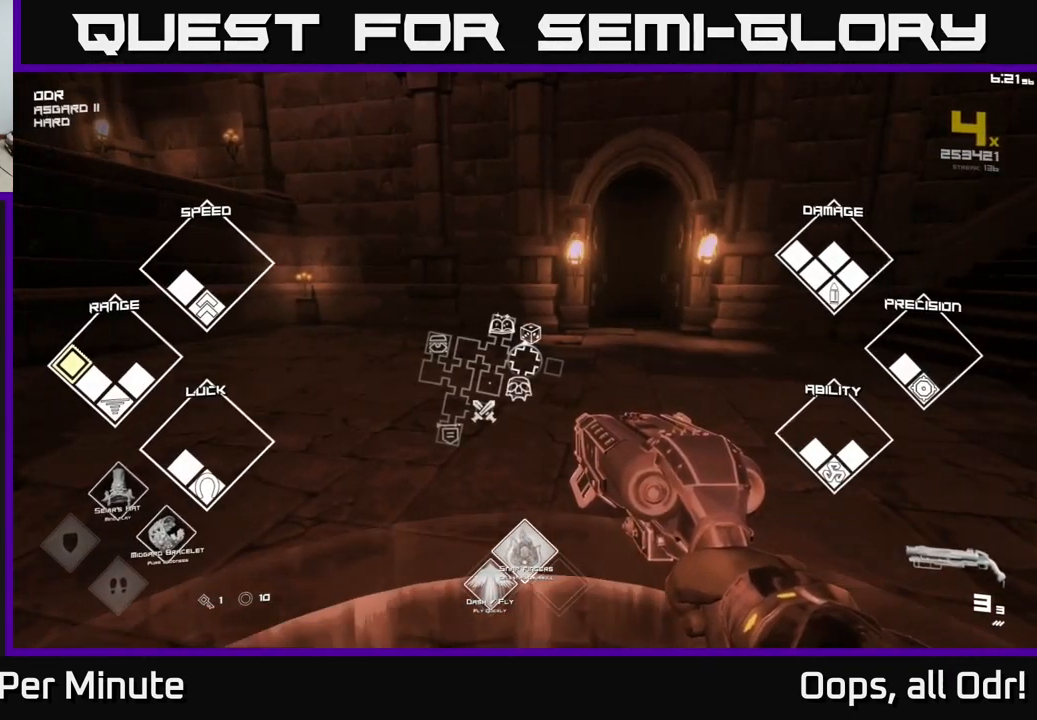
{"buttons": ["SELECT"], "left_stick": "center", "right_stick": "center", "events": []}
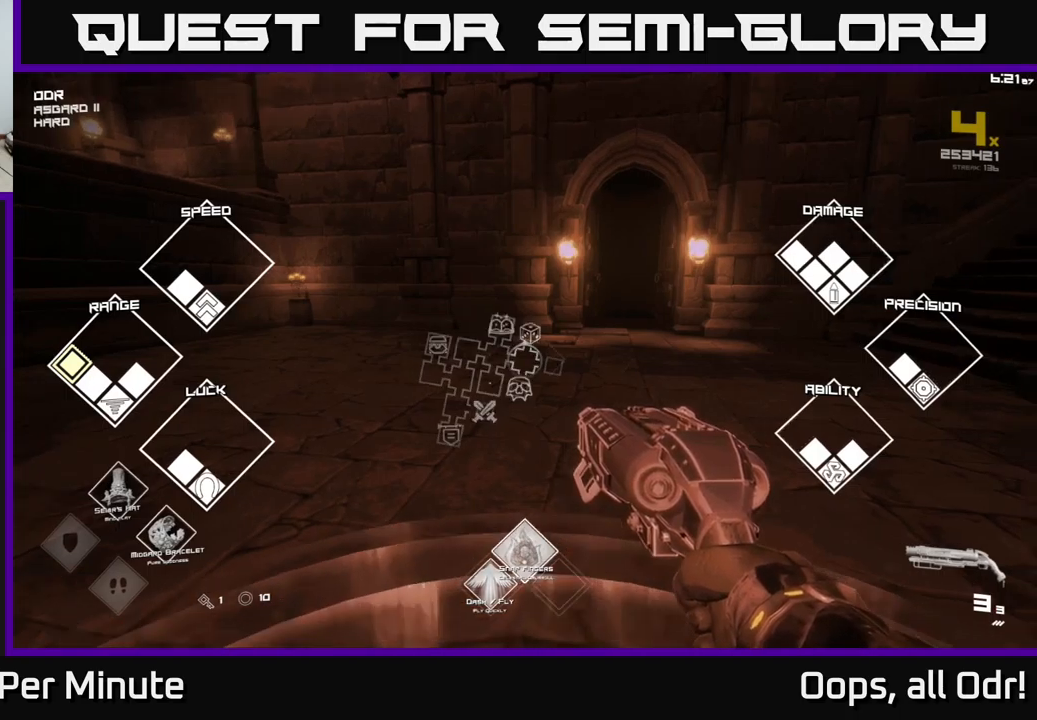
{"buttons": ["L1"], "left_stick": "up", "right_stick": "center", "events": [[33, "SELECT", "up"], [33, "right_stick", "right"], [150, "left_stick", "up"], [200, "right_stick", "center"], [266, "L1", "down"]]}
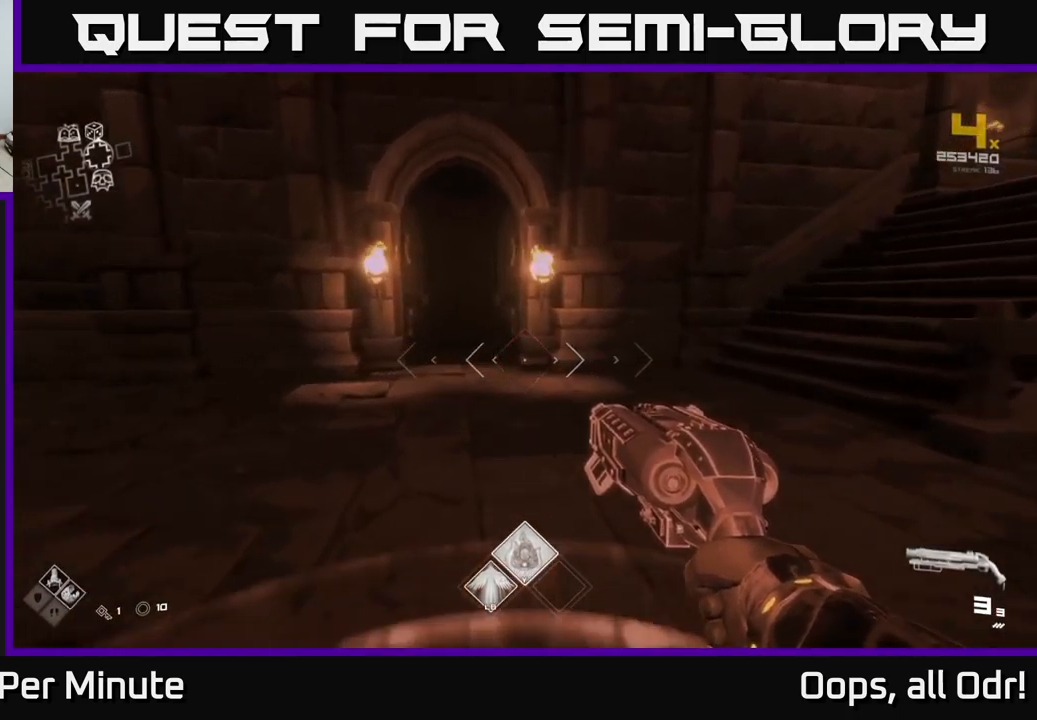
{"buttons": ["L1"], "left_stick": "up", "right_stick": "center", "events": [[50, "right_stick", "left"], [133, "right_stick", "center"], [166, "L1", "up"], [333, "L1", "down"]]}
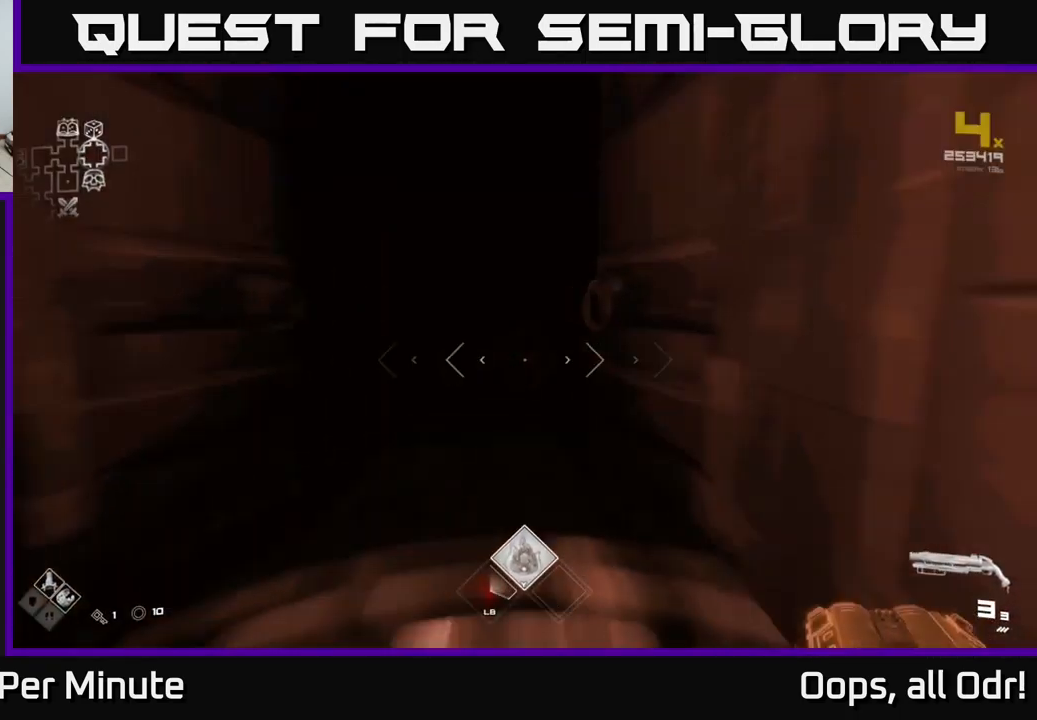
{"buttons": ["L1"], "left_stick": "up", "right_stick": "center", "events": []}
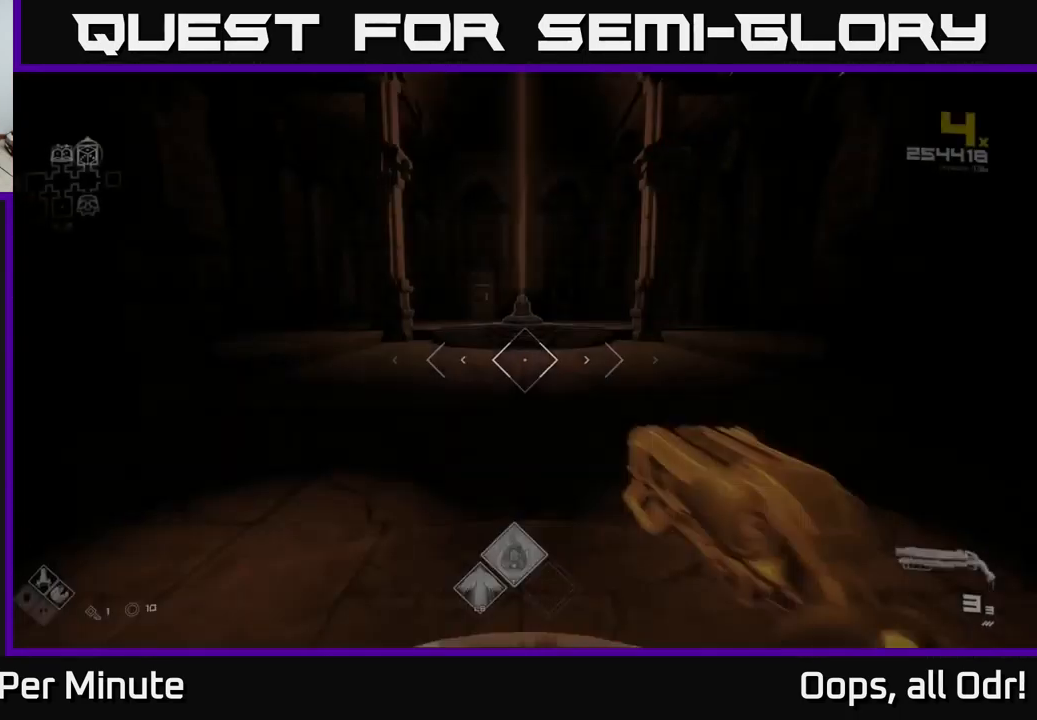
{"buttons": ["L1"], "left_stick": "up", "right_stick": "center", "events": []}
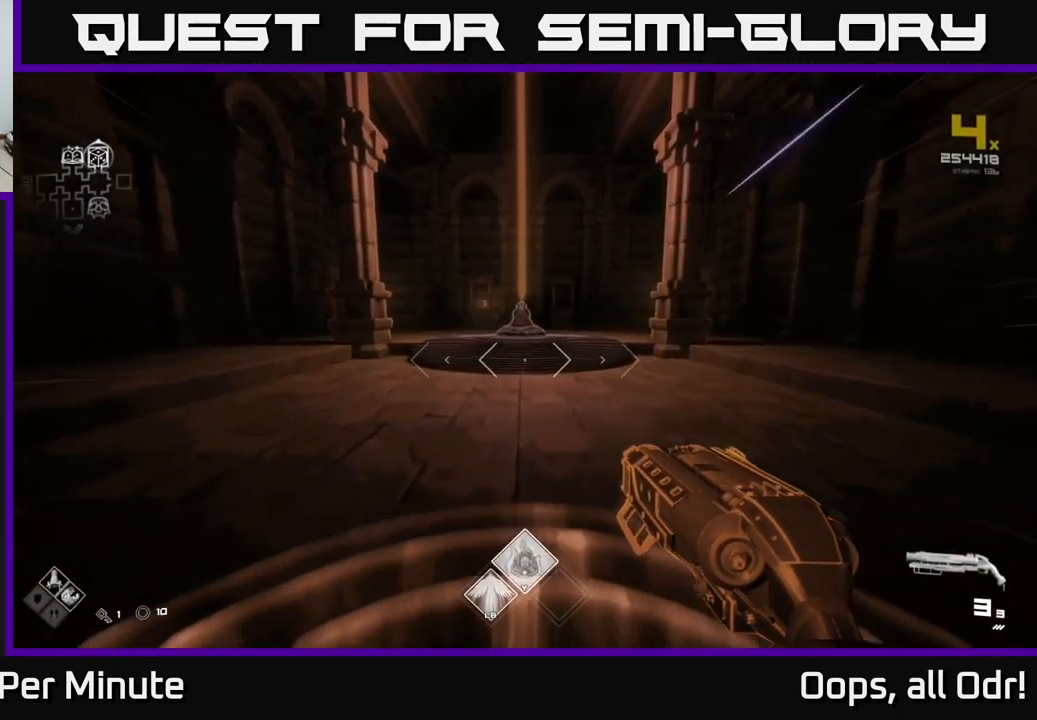
{"buttons": ["L1"], "left_stick": "up", "right_stick": "center", "events": []}
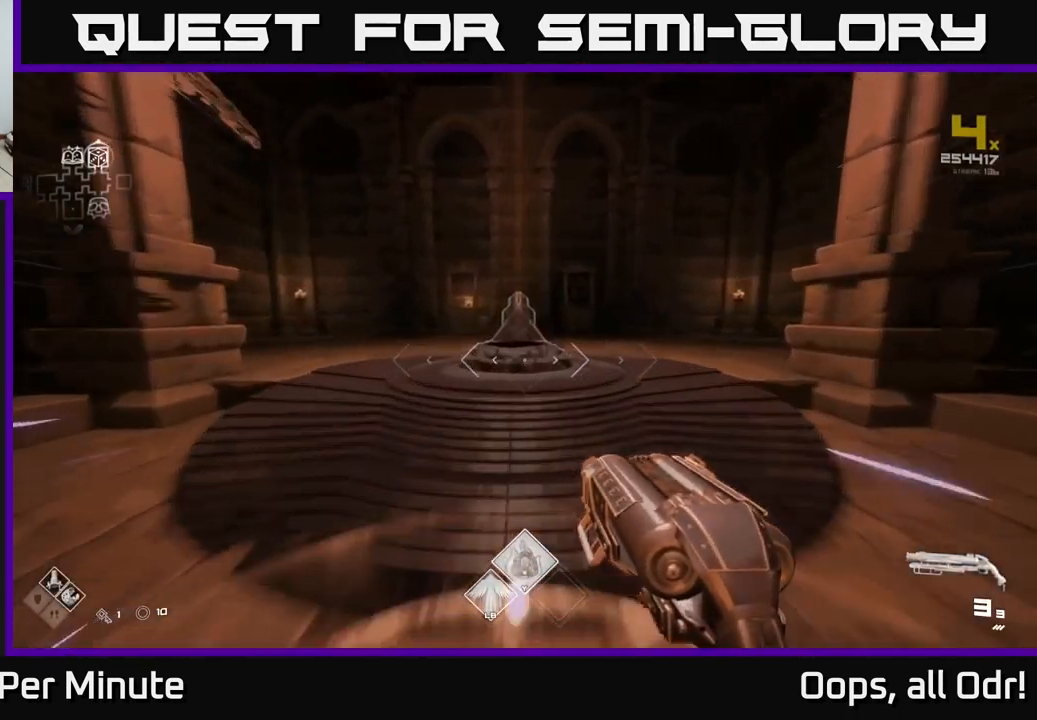
{"buttons": ["X"], "left_stick": "center", "right_stick": "center", "events": [[50, "L1", "up"], [333, "left_stick", "center"], [500, "X", "down"]]}
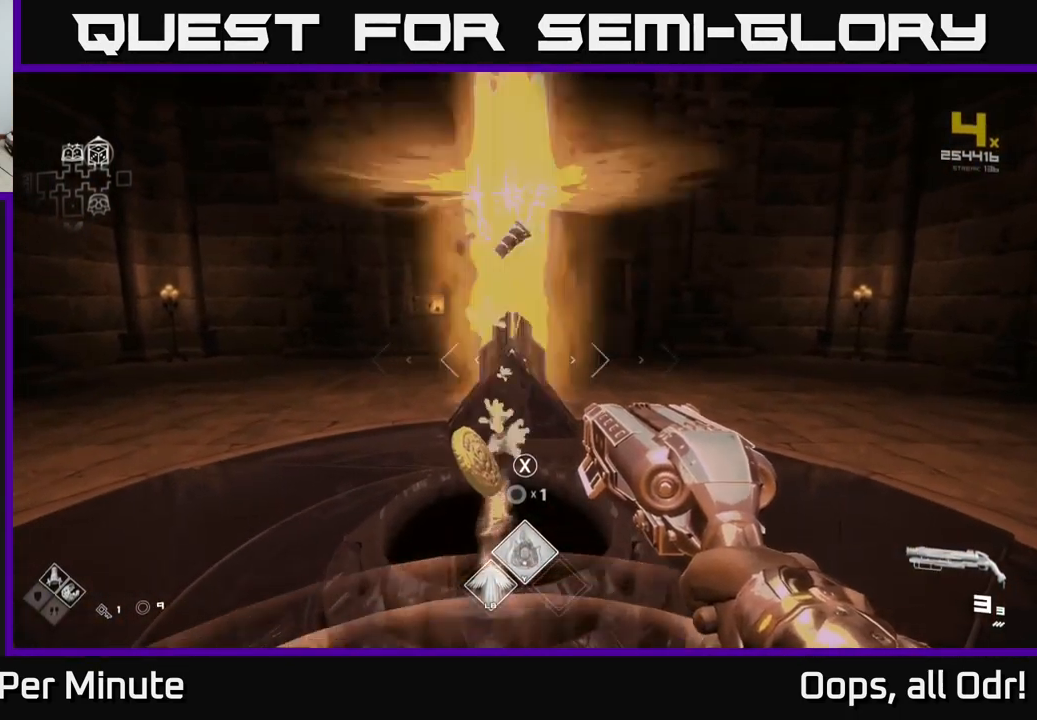
{"buttons": [], "left_stick": "center", "right_stick": "center", "events": [[83, "X", "up"]]}
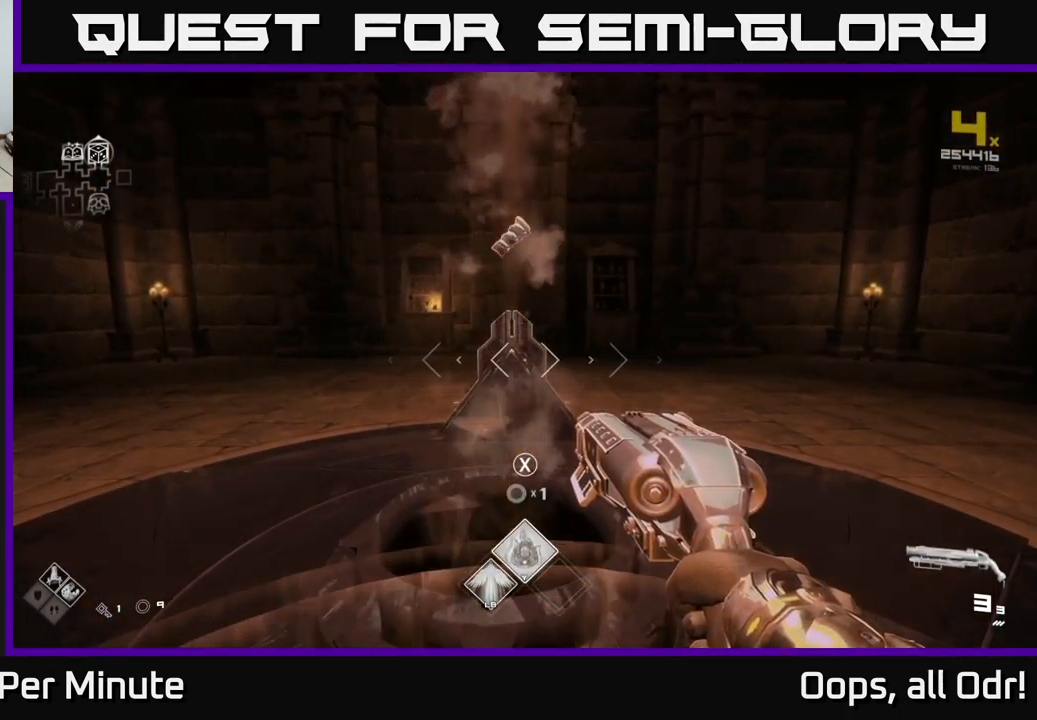
{"buttons": [], "left_stick": "up", "right_stick": "center", "events": [[50, "left_stick", "up-right"], [233, "left_stick", "up"], [266, "right_stick", "left"], [450, "right_stick", "center"]]}
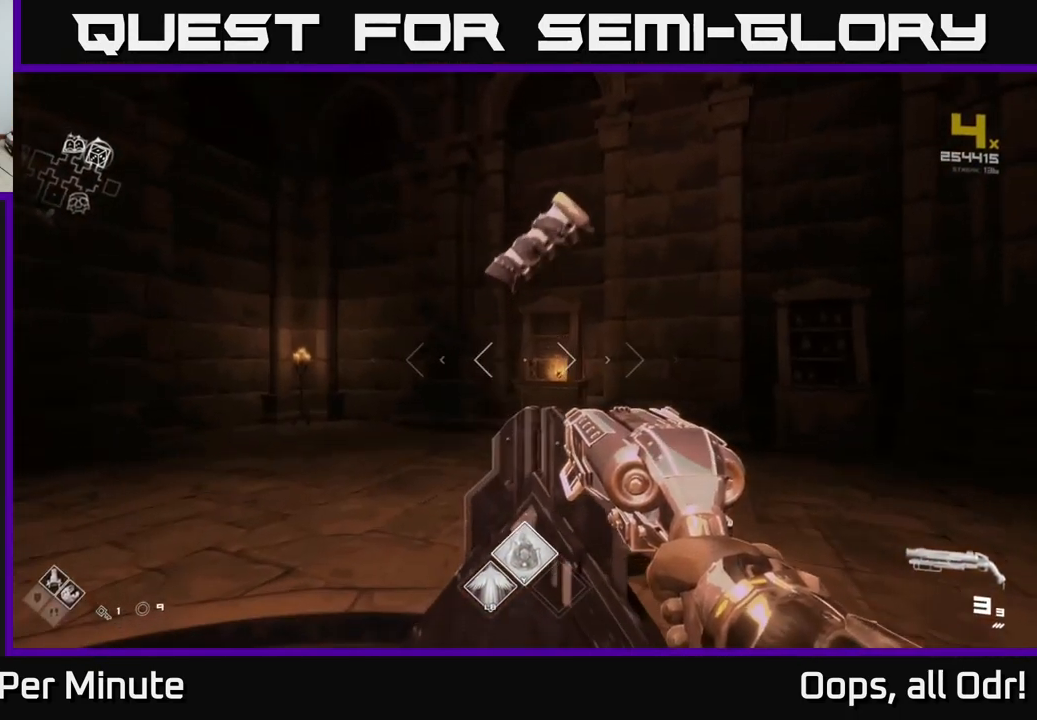
{"buttons": [], "left_stick": "center", "right_stick": "center", "events": [[16, "left_stick", "center"]]}
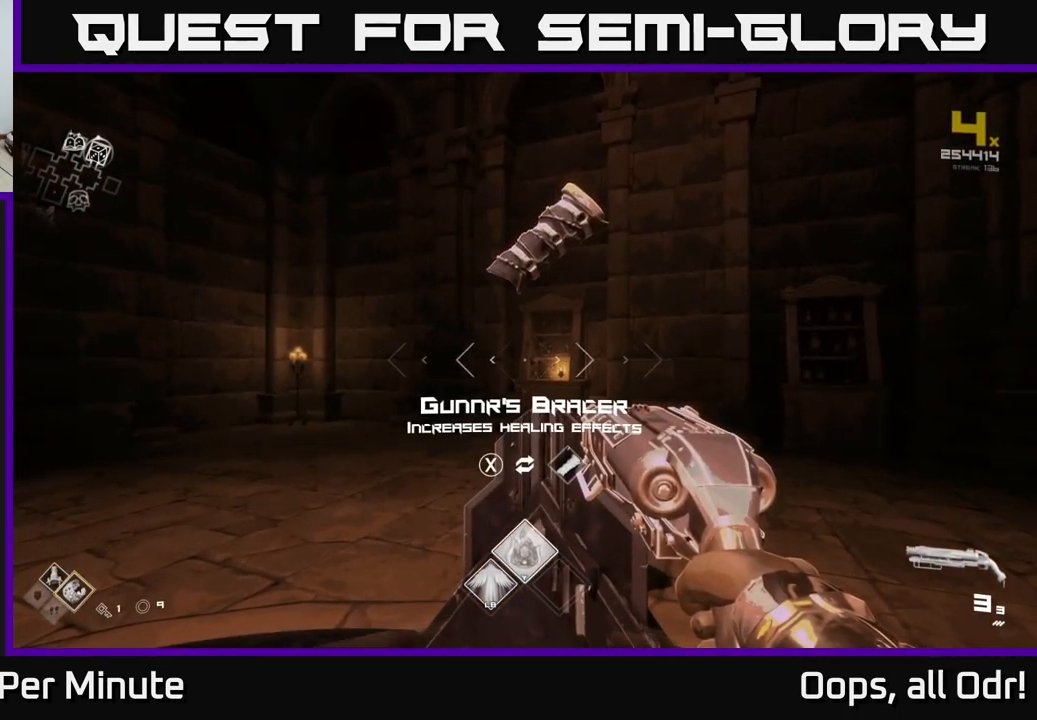
{"buttons": [], "left_stick": "center", "right_stick": "center", "events": []}
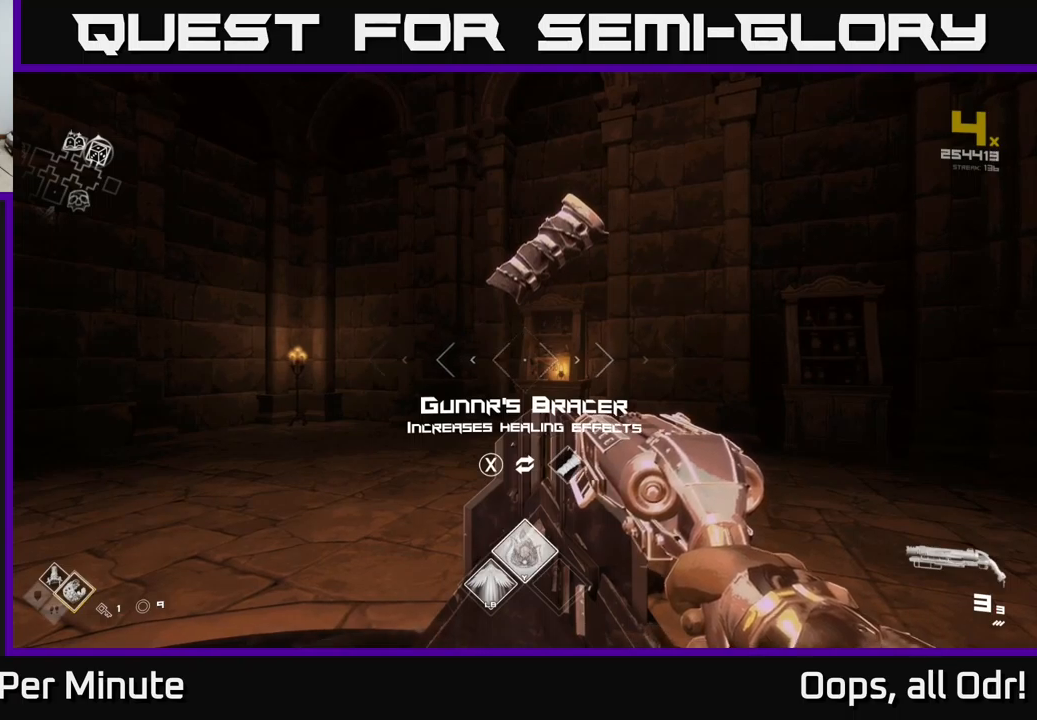
{"buttons": [], "left_stick": "down-left", "right_stick": "down-right", "events": [[100, "left_stick", "down"], [283, "right_stick", "down"], [333, "left_stick", "down-left"], [400, "right_stick", "down-right"]]}
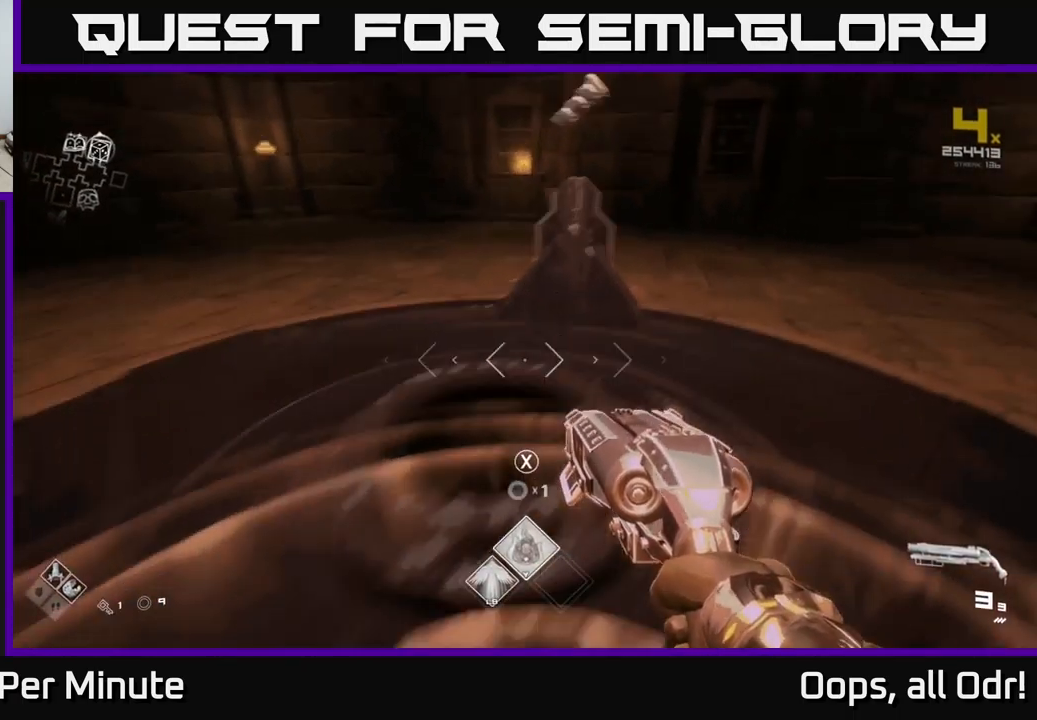
{"buttons": [], "left_stick": "up", "right_stick": "center", "events": [[17, "right_stick", "center"], [67, "left_stick", "center"], [433, "left_stick", "up"]]}
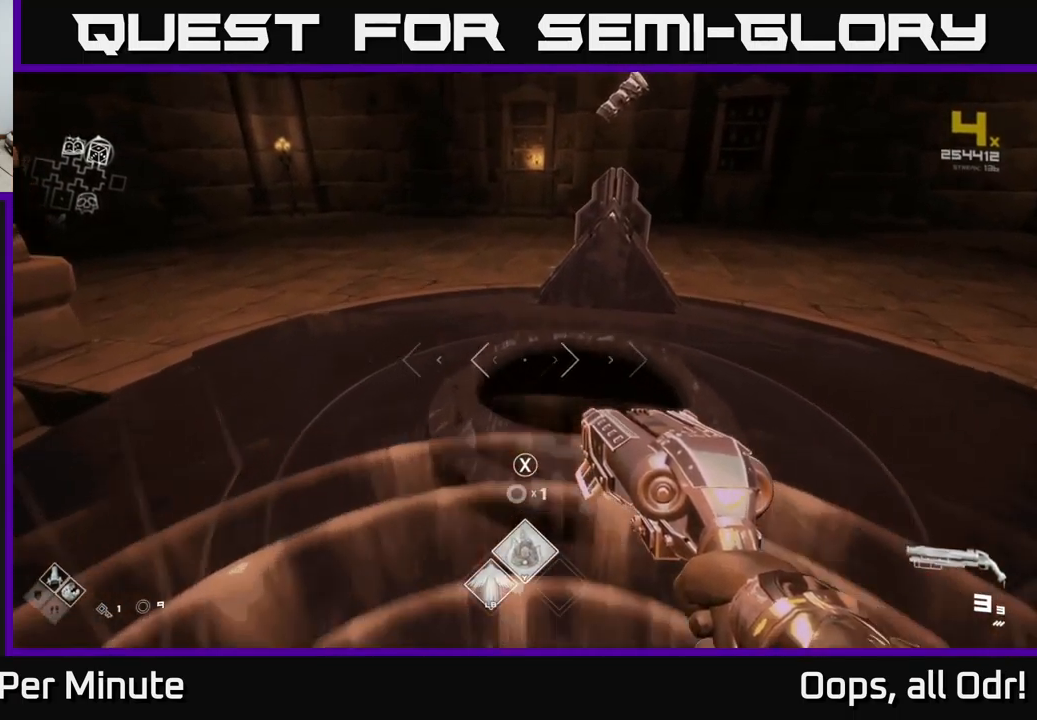
{"buttons": [], "left_stick": "center", "right_stick": "up", "events": [[83, "left_stick", "center"], [150, "X", "down"], [233, "X", "up"], [400, "right_stick", "up"]]}
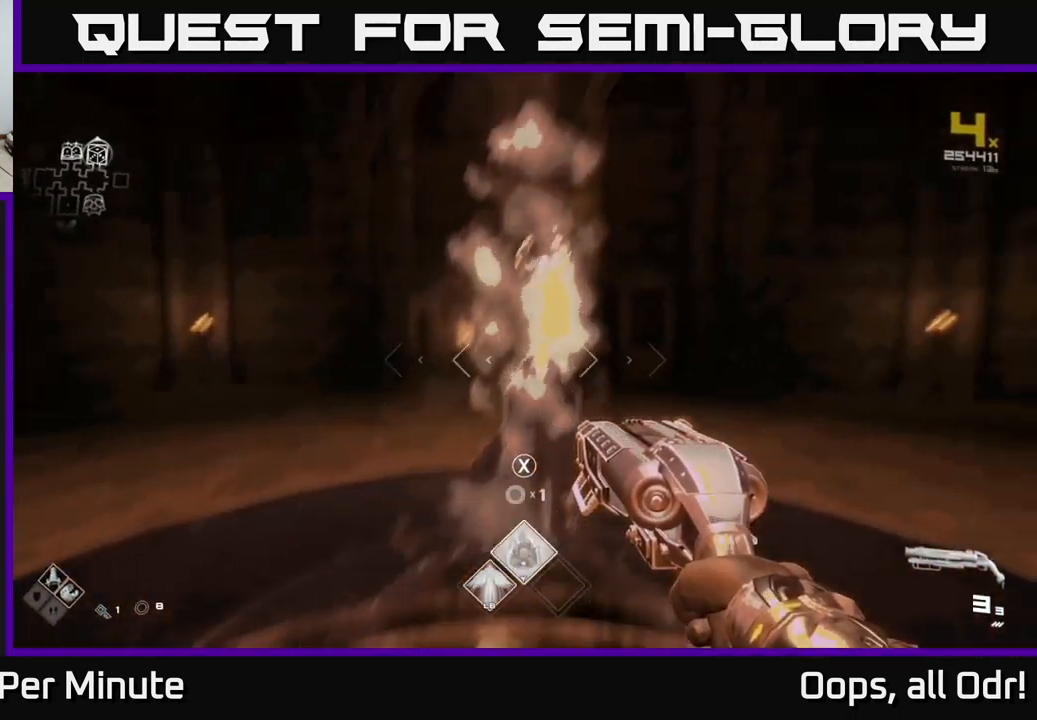
{"buttons": [], "left_stick": "up", "right_stick": "center", "events": [[33, "right_stick", "center"], [250, "left_stick", "up-right"], [450, "left_stick", "up"]]}
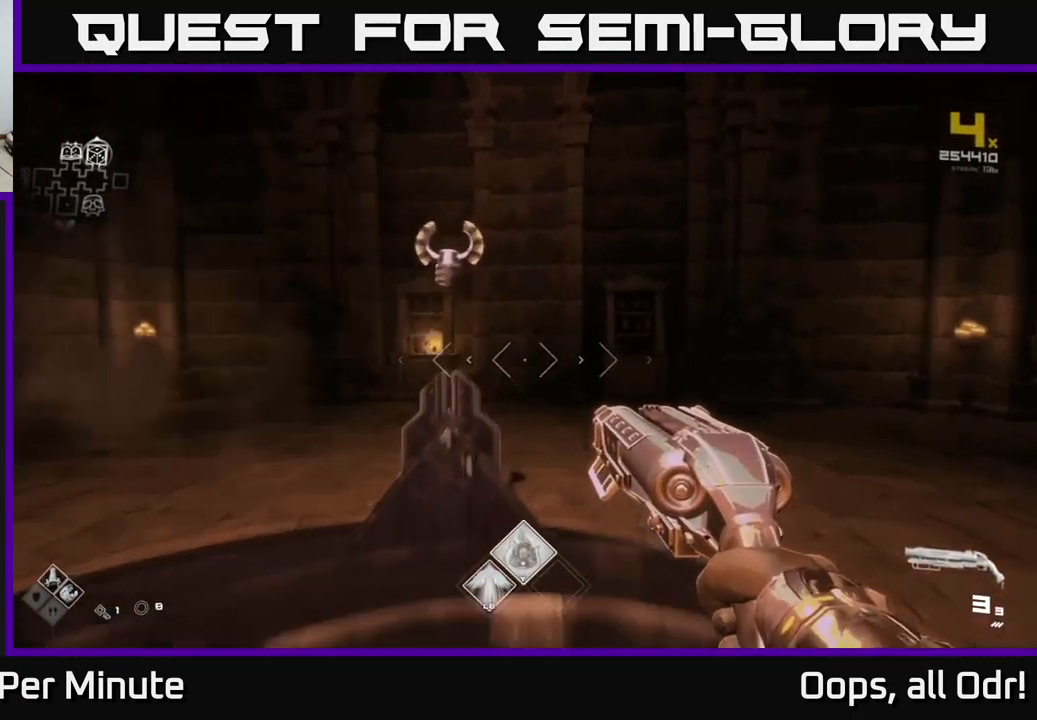
{"buttons": [], "left_stick": "center", "right_stick": "center", "events": [[33, "right_stick", "up-left"], [117, "right_stick", "center"], [217, "left_stick", "center"]]}
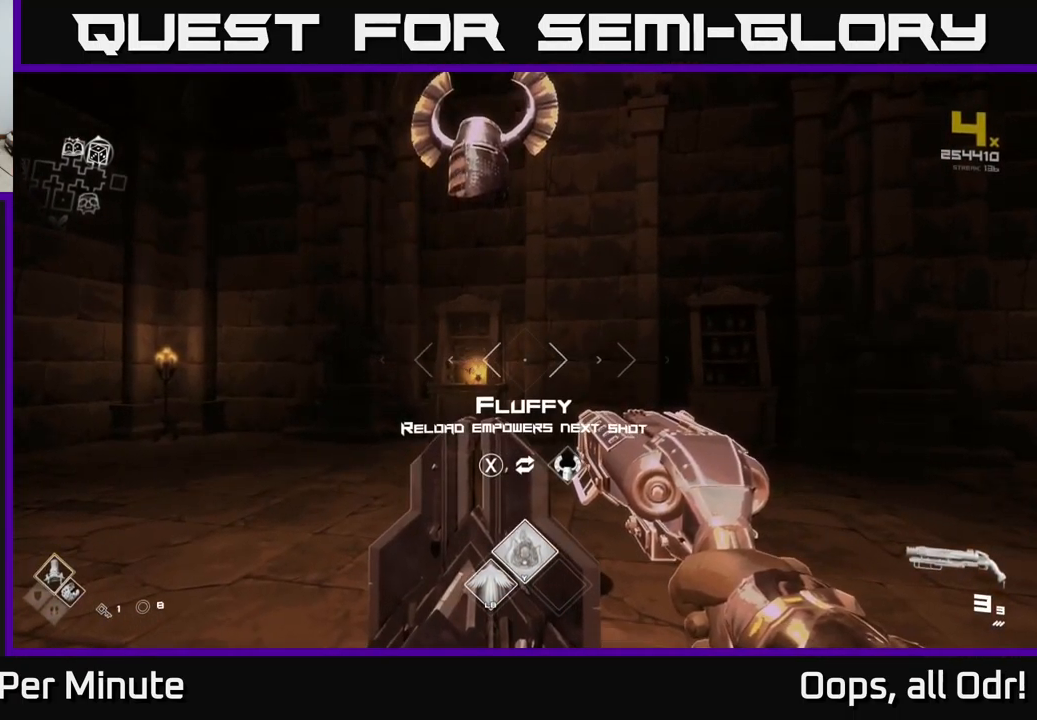
{"buttons": [], "left_stick": "center", "right_stick": "center", "events": []}
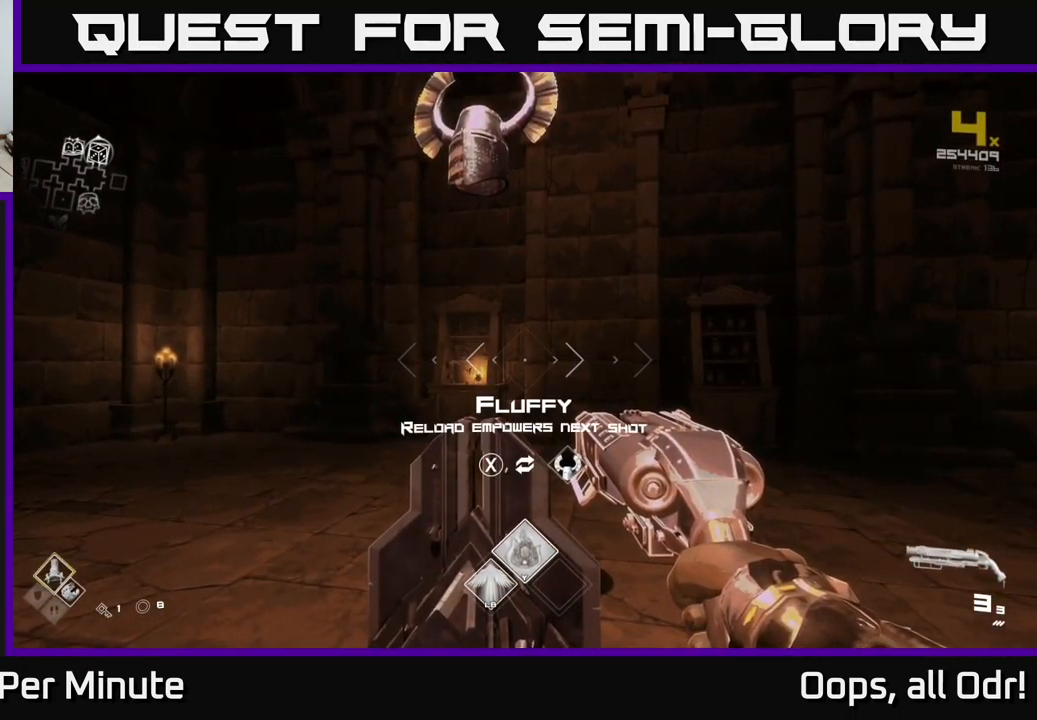
{"buttons": [], "left_stick": "center", "right_stick": "center", "events": [[217, "right_stick", "up"], [317, "right_stick", "center"]]}
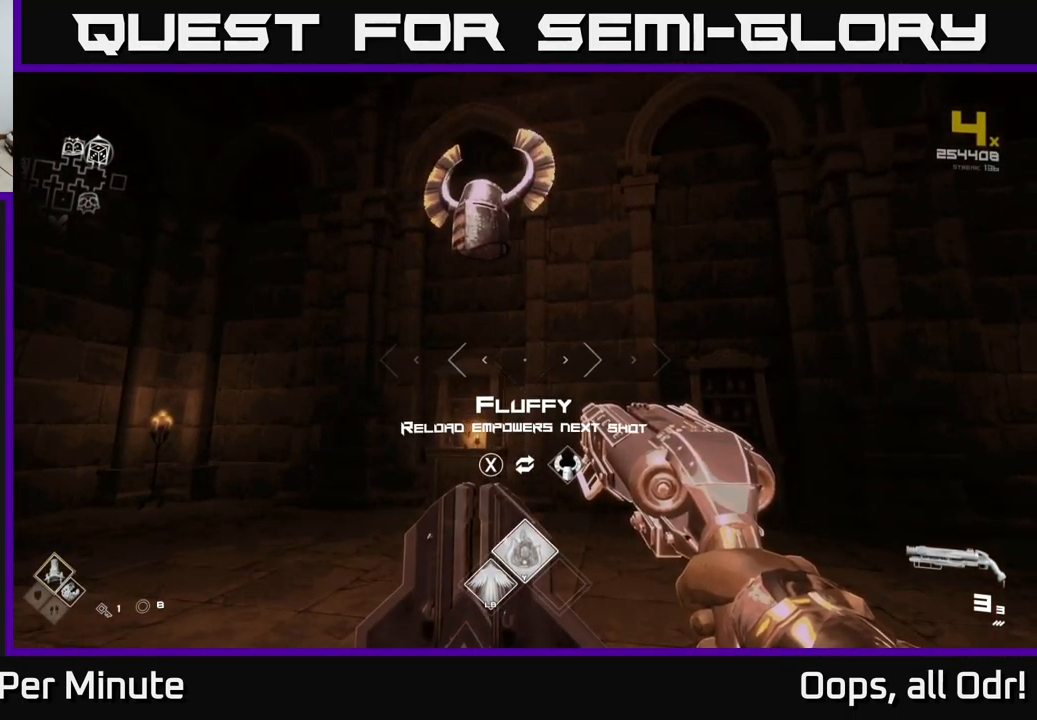
{"buttons": [], "left_stick": "center", "right_stick": "center", "events": []}
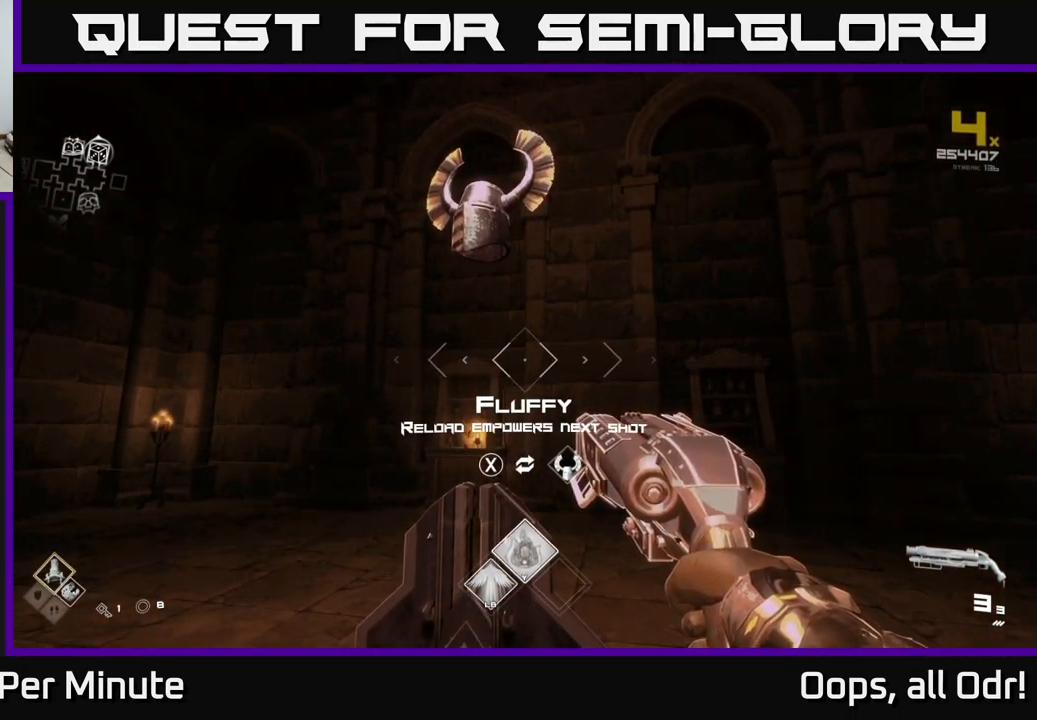
{"buttons": [], "left_stick": "down-left", "right_stick": "center", "events": [[283, "X", "down"], [333, "X", "up"], [417, "left_stick", "down-left"]]}
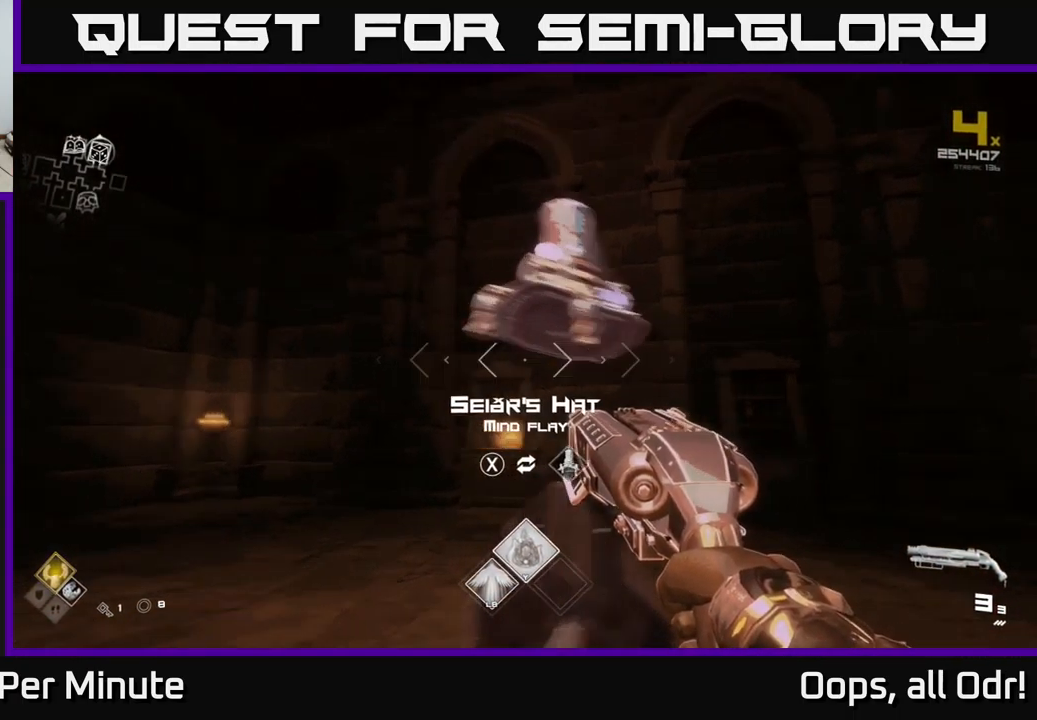
{"buttons": [], "left_stick": "up", "right_stick": "left", "events": [[17, "right_stick", "left"], [417, "left_stick", "up-left"], [500, "left_stick", "up"]]}
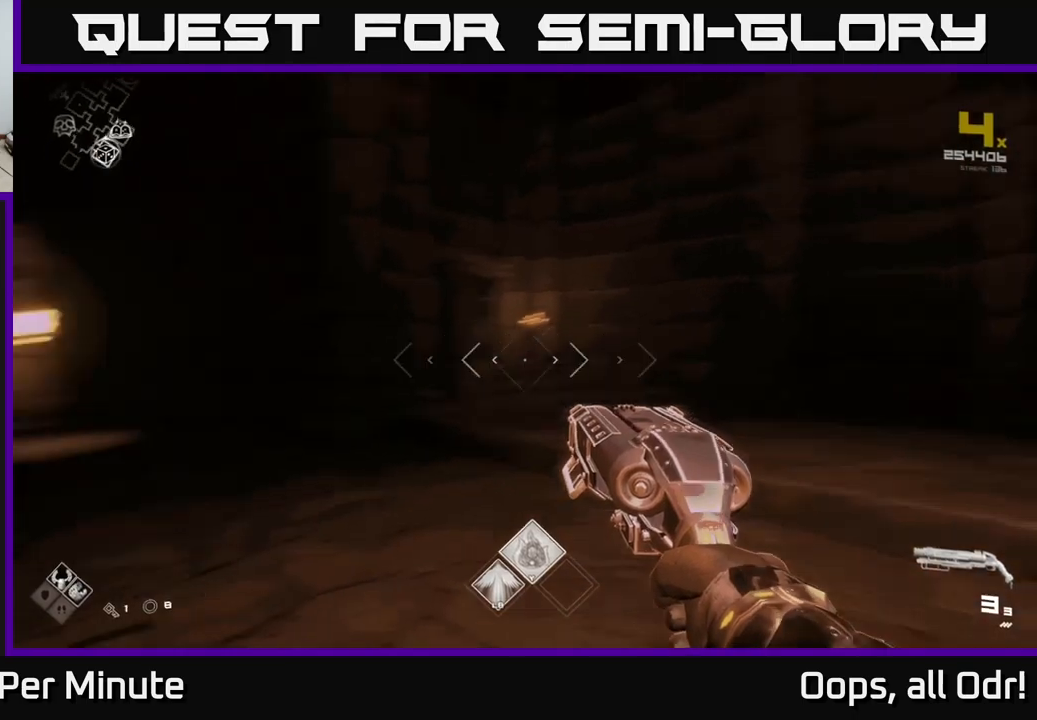
{"buttons": ["L1"], "left_stick": "up", "right_stick": "center", "events": [[300, "right_stick", "center"], [450, "L1", "down"]]}
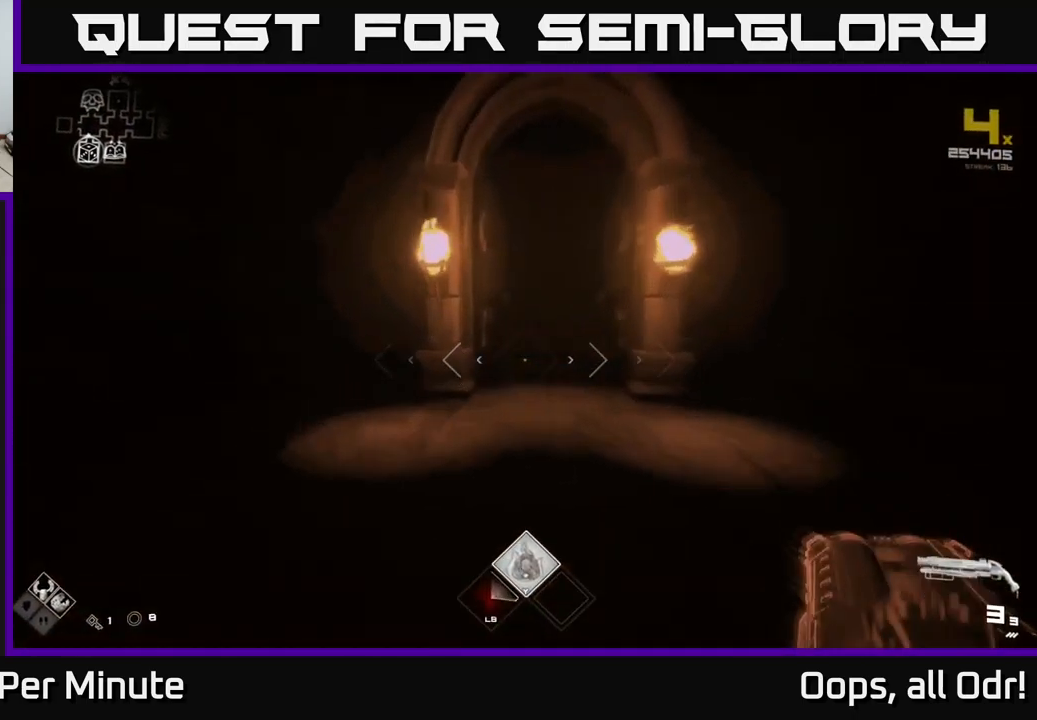
{"buttons": ["L1"], "left_stick": "up", "right_stick": "center", "events": []}
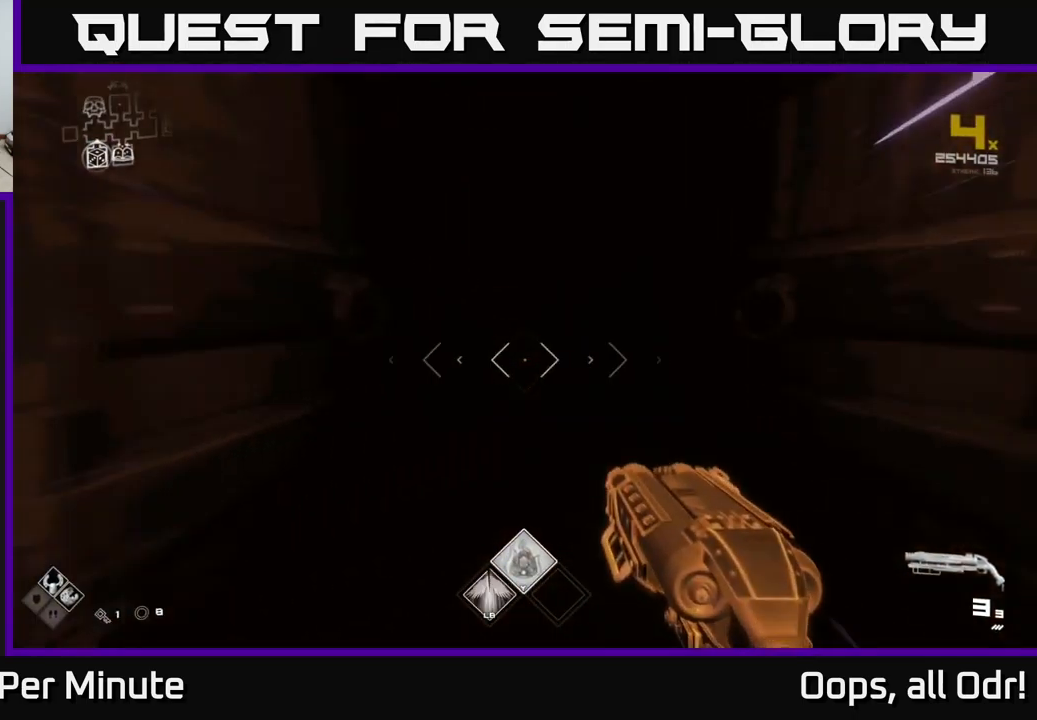
{"buttons": [], "left_stick": "up", "right_stick": "center", "events": [[67, "L1", "up"], [134, "R1", "down"], [234, "R1", "up"]]}
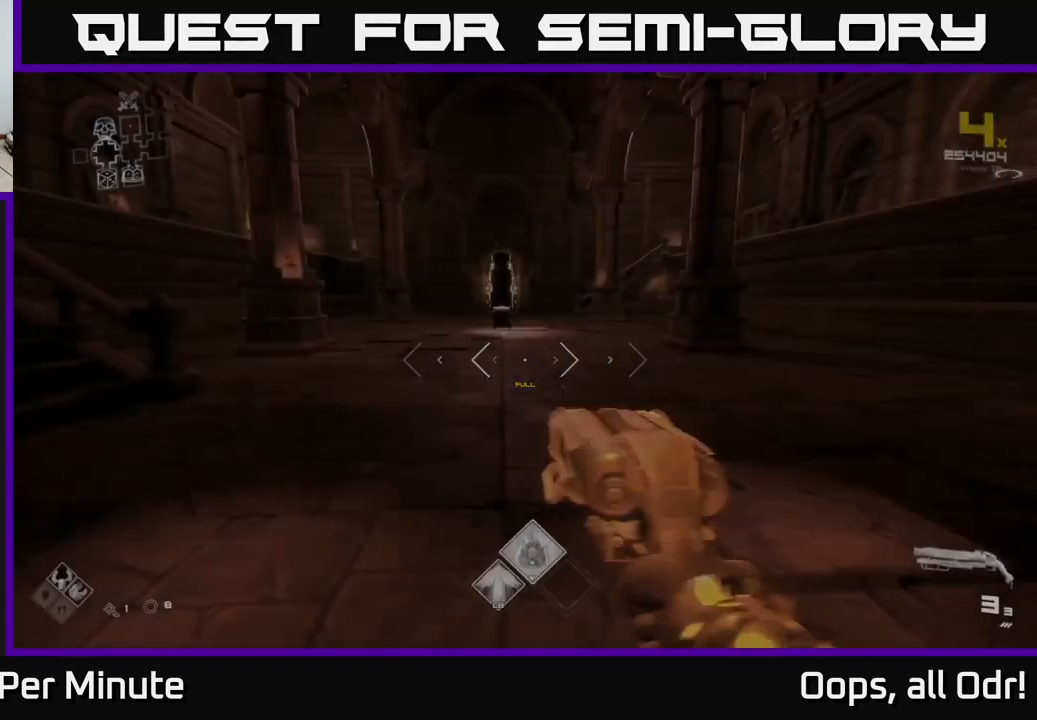
{"buttons": ["R1"], "left_stick": "up", "right_stick": "center", "events": [[200, "R2", "down"], [317, "R2", "up"], [500, "R1", "down"]]}
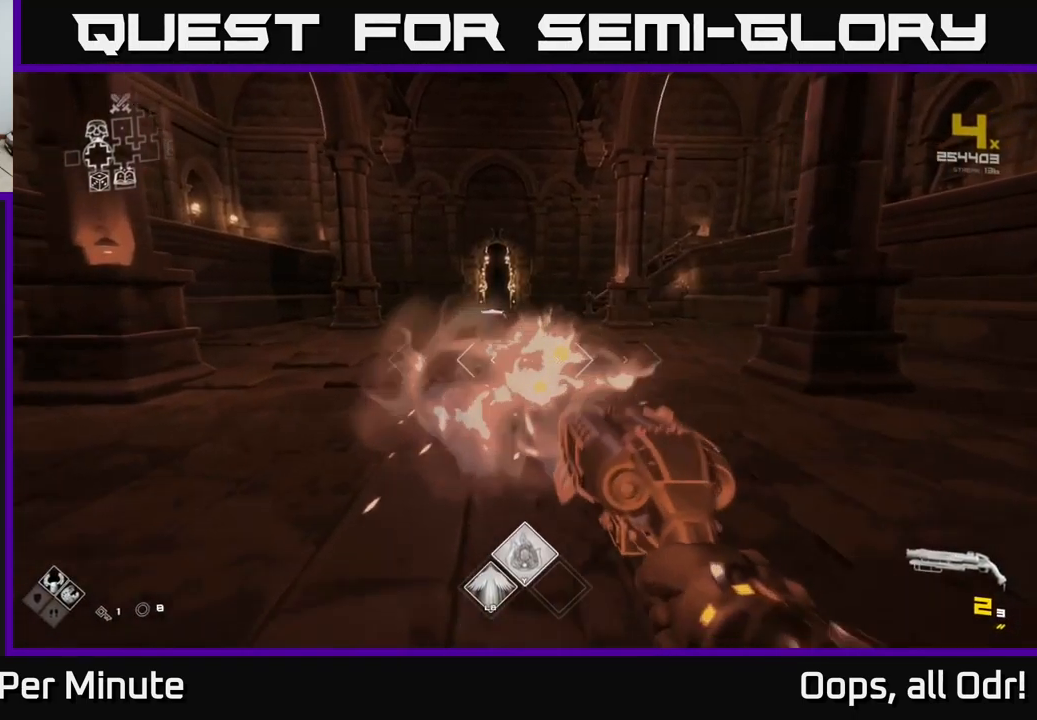
{"buttons": [], "left_stick": "up", "right_stick": "center", "events": [[134, "R1", "up"], [334, "R1", "down"], [450, "R1", "up"]]}
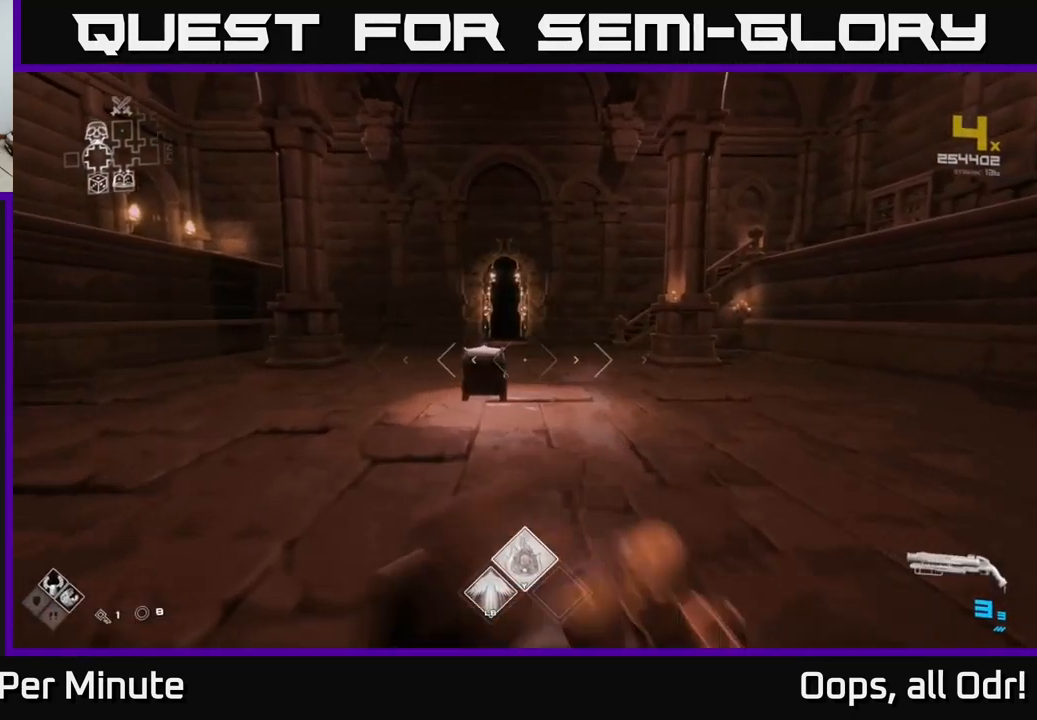
{"buttons": ["L1"], "left_stick": "up", "right_stick": "center", "events": [[200, "L1", "down"]]}
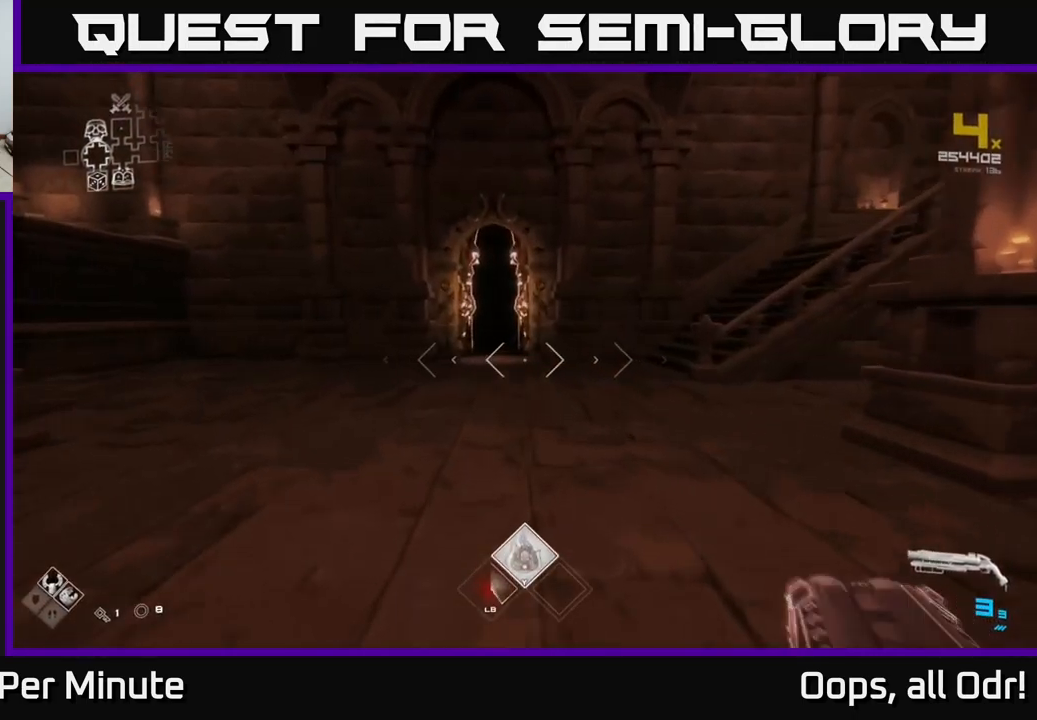
{"buttons": ["L1"], "left_stick": "up-left", "right_stick": "center", "events": [[467, "left_stick", "up-left"]]}
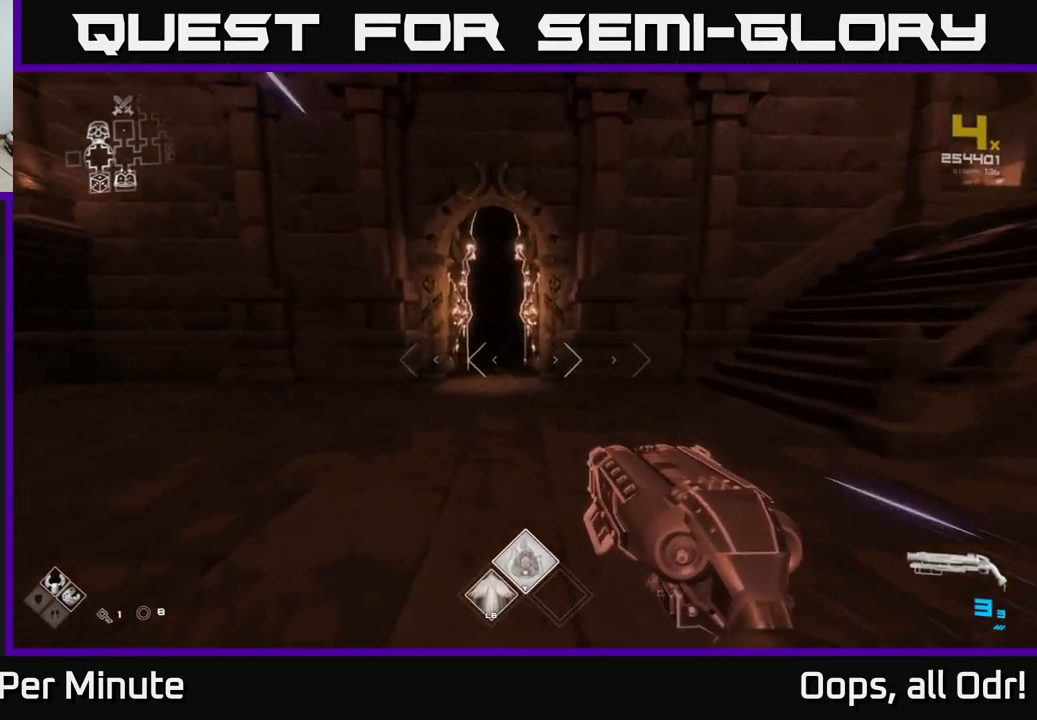
{"buttons": ["L1"], "left_stick": "up", "right_stick": "center", "events": [[67, "left_stick", "up"]]}